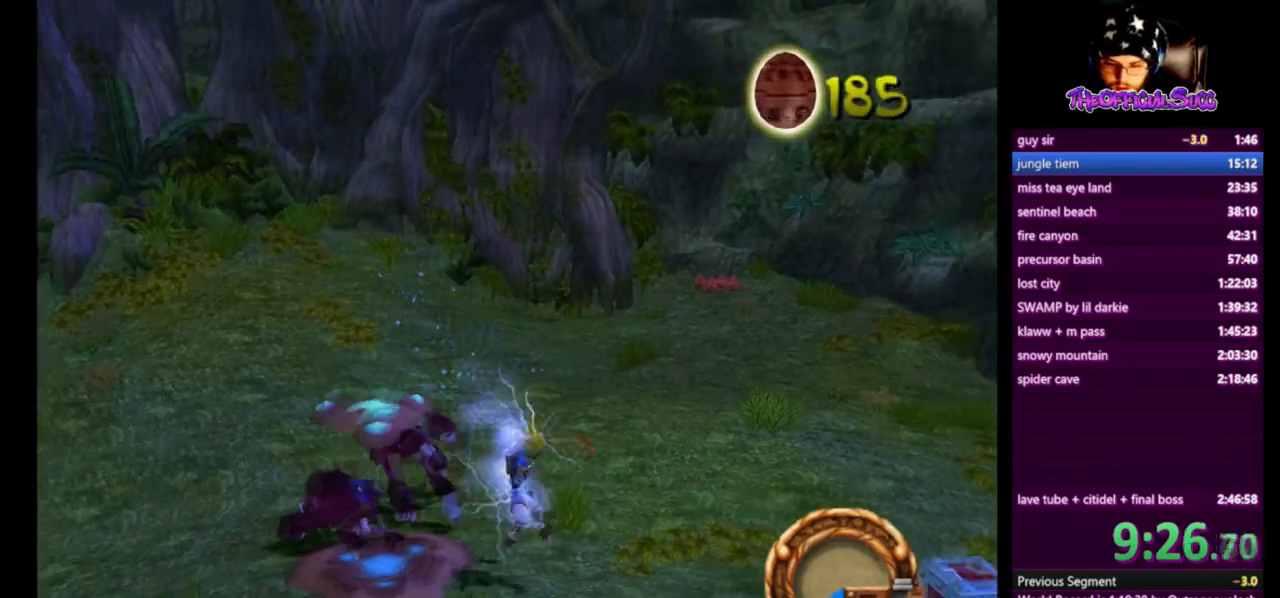
Gameplay with a controller (PlayStation layout); each line is a JSON object with the inputs held at the frame after it. "events" lists button and stick changes between this image and that frame as [ms after this image, input, new state], when the widget could be followed in between.
{"buttons": [], "left_stick": "right", "right_stick": "center", "events": []}
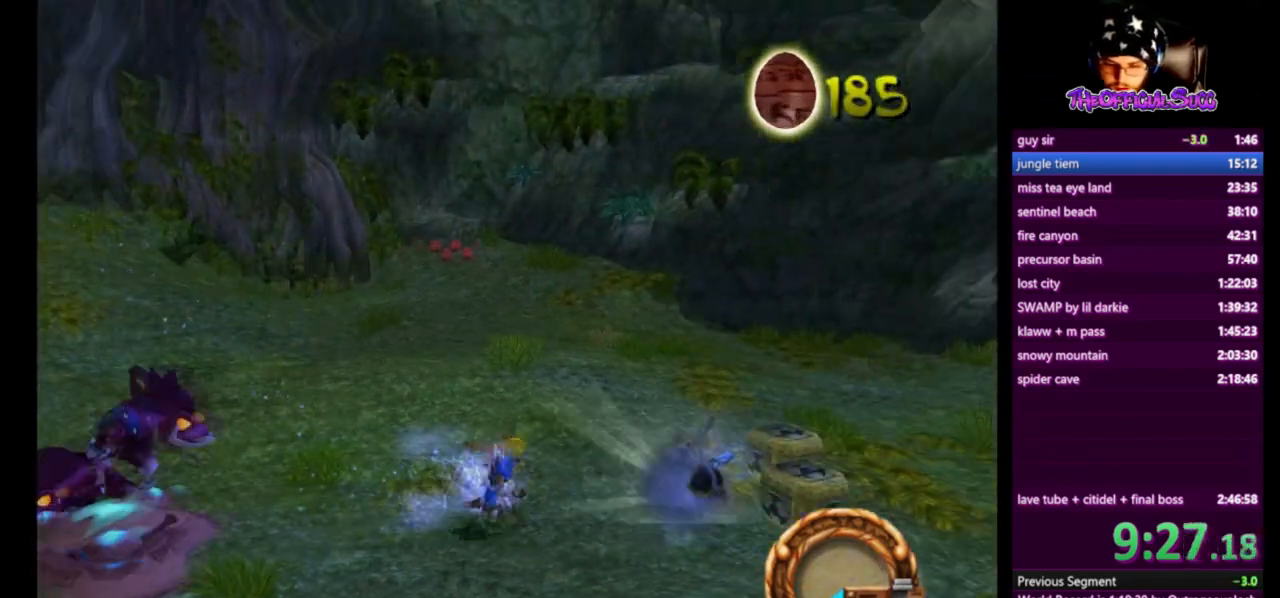
{"buttons": ["SQUARE"], "left_stick": "up", "right_stick": "center", "events": [[84, "SQUARE", "down"], [125, "left_stick", "up"]]}
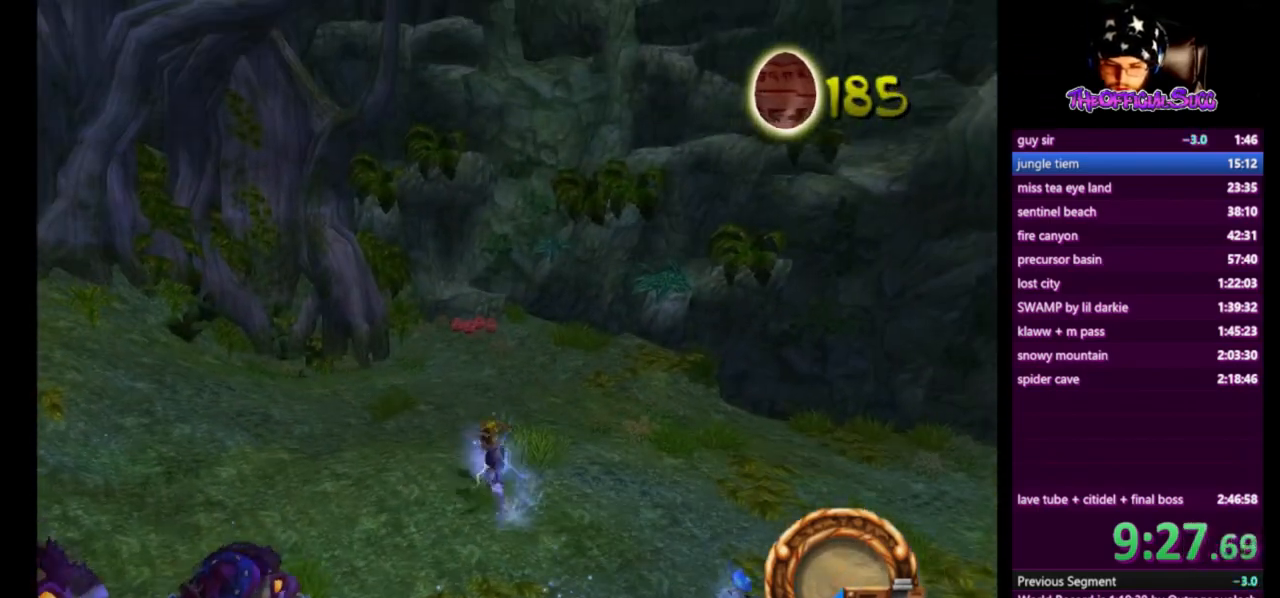
{"buttons": [], "left_stick": "up", "right_stick": "center"}
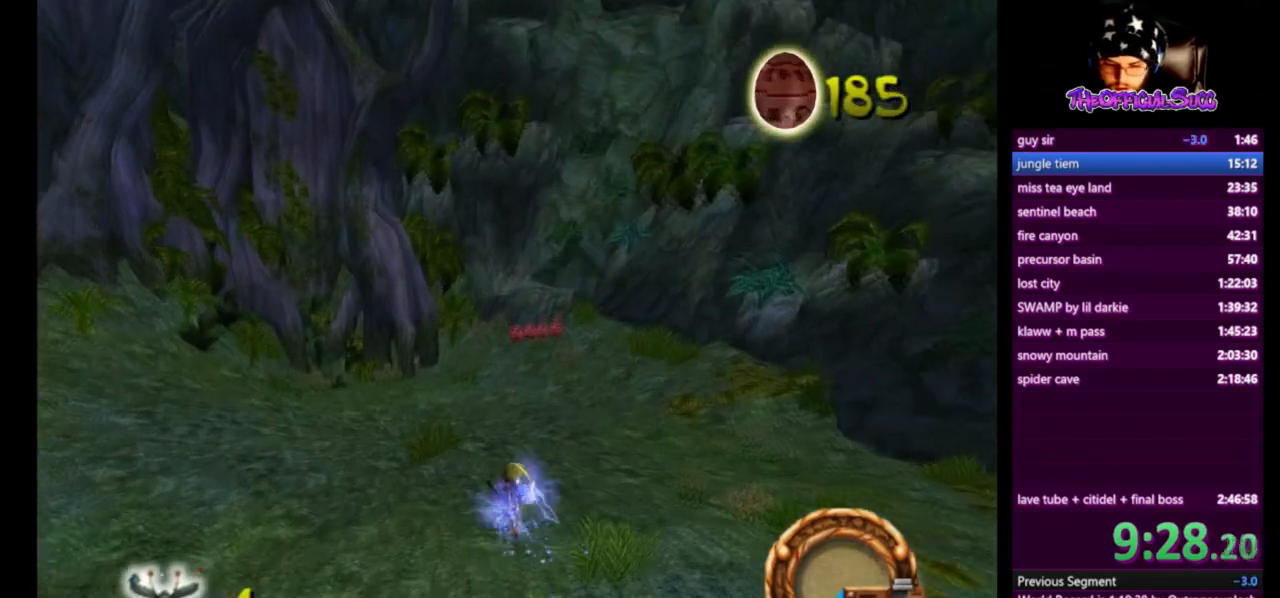
{"buttons": [], "left_stick": "up", "right_stick": "left", "events": [[84, "right_stick", "left"]]}
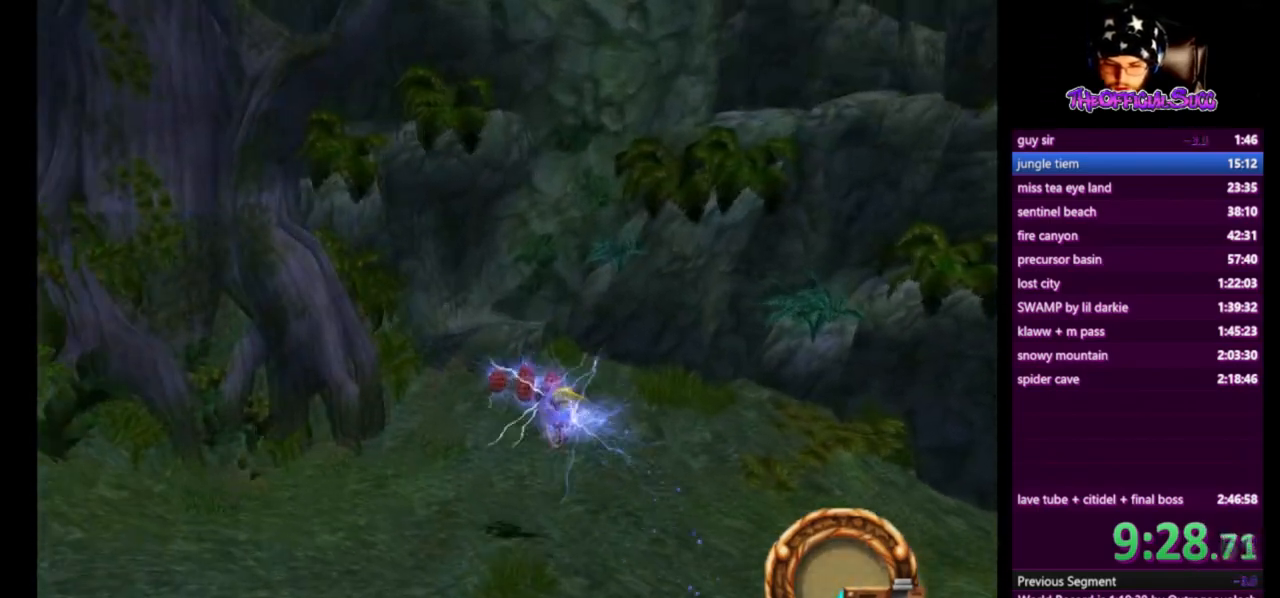
{"buttons": ["SQUARE"], "left_stick": "right", "right_stick": "center", "events": [[250, "left_stick", "up-right"], [333, "right_stick", "center"], [375, "SQUARE", "down"], [375, "left_stick", "right"]]}
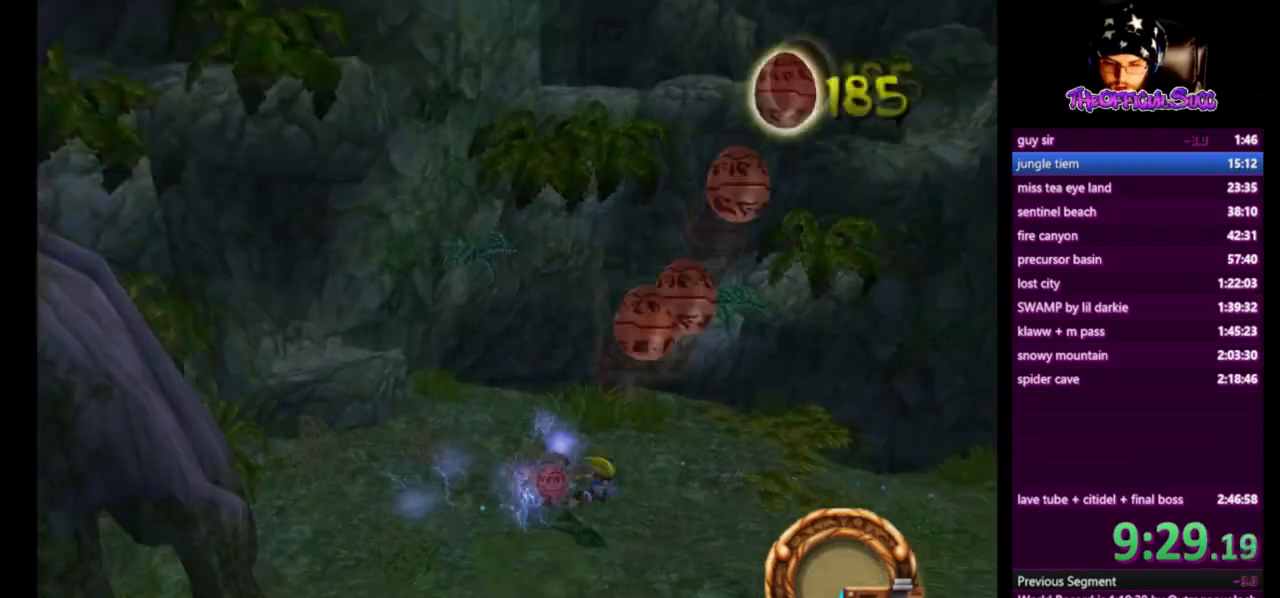
{"buttons": [], "left_stick": "up-right", "right_stick": "center"}
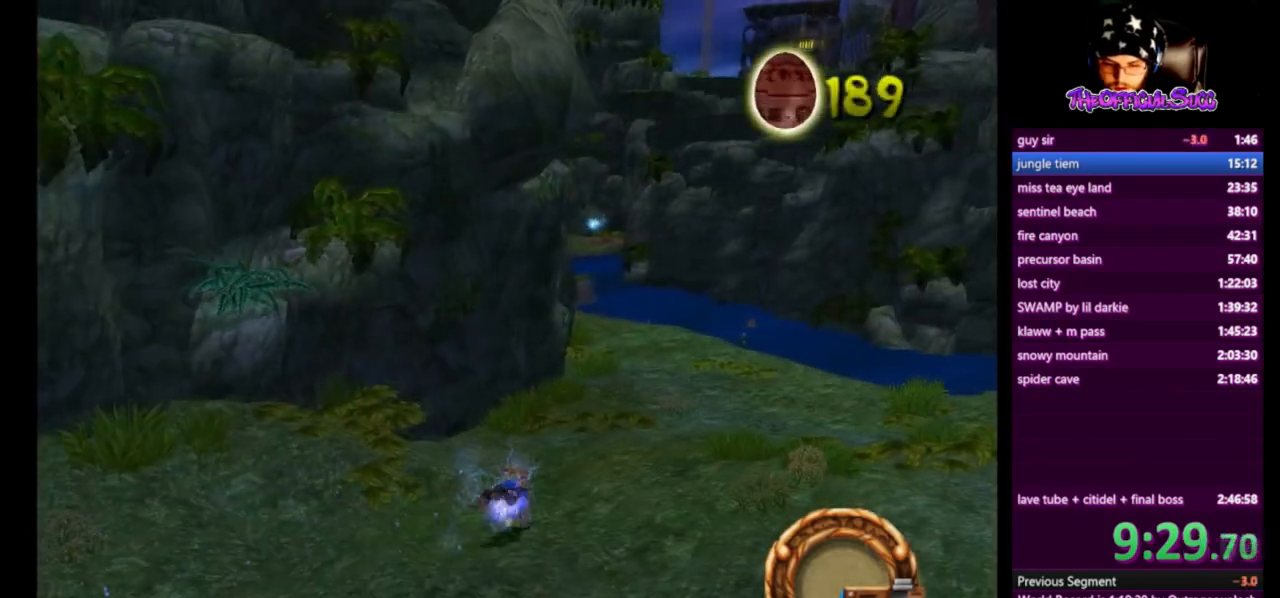
{"buttons": [], "left_stick": "up-right", "right_stick": "center", "events": [[167, "CROSS", "down"], [375, "CROSS", "up"]]}
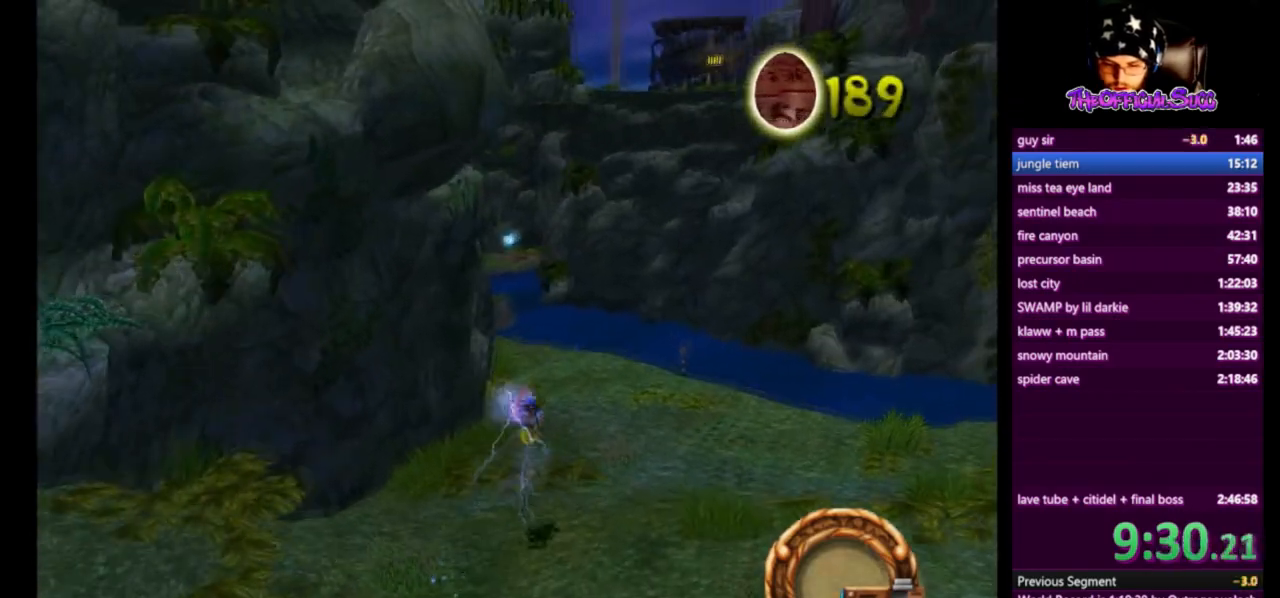
{"buttons": [], "left_stick": "up-right", "right_stick": "up-right", "events": [[42, "right_stick", "up-right"]]}
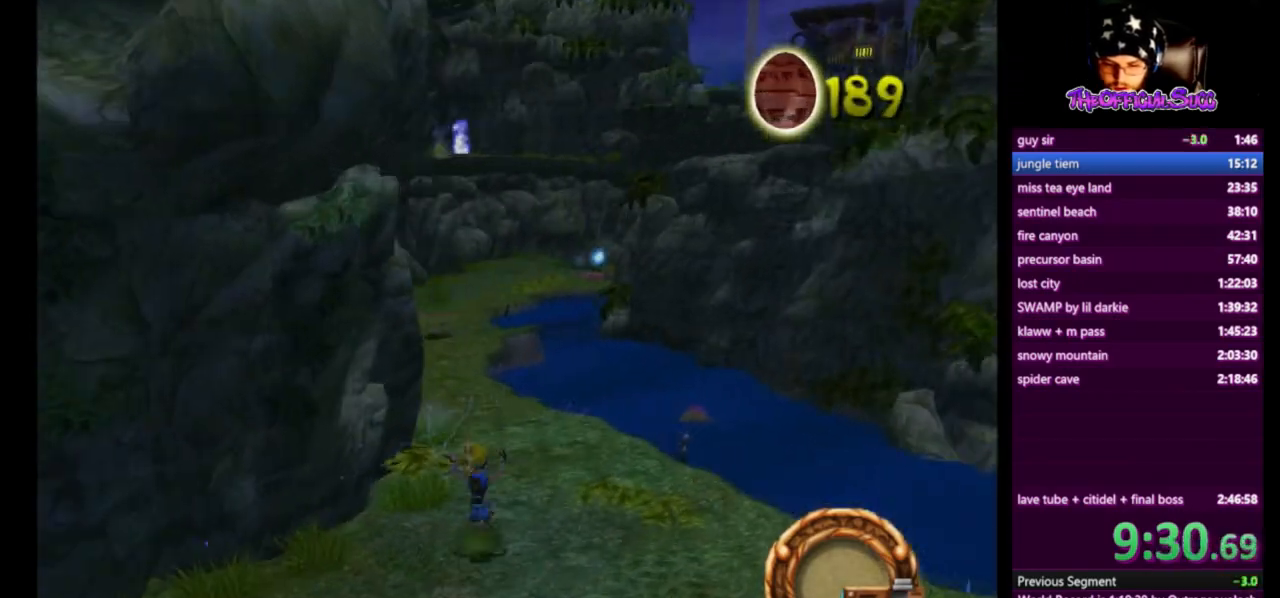
{"buttons": ["SQUARE"], "left_stick": "up-right", "right_stick": "up-right", "events": [[83, "SQUARE", "down"]]}
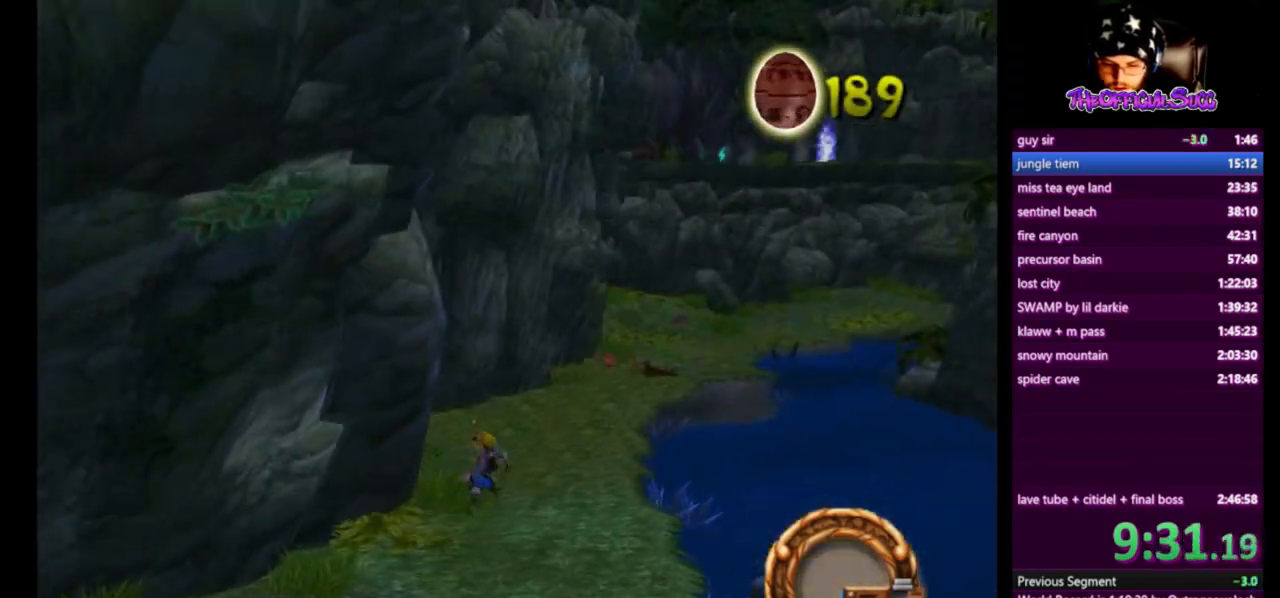
{"buttons": ["CROSS"], "left_stick": "up-right", "right_stick": "center", "events": [[125, "SQUARE", "up"], [125, "right_stick", "center"], [167, "L1", "down"], [167, "L2", "down"], [251, "CROSS", "down"], [251, "L1", "up"], [251, "L2", "up"]]}
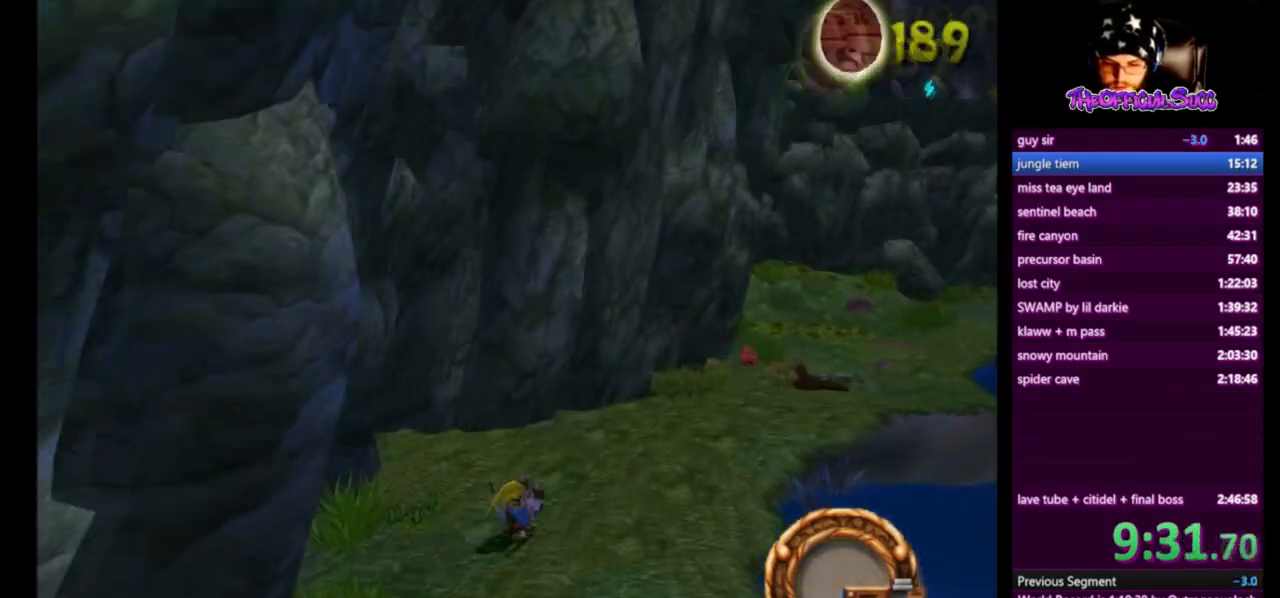
{"buttons": [], "left_stick": "up-right", "right_stick": "center", "events": [[42, "CROSS", "up"], [125, "right_stick", "left"], [500, "right_stick", "center"]]}
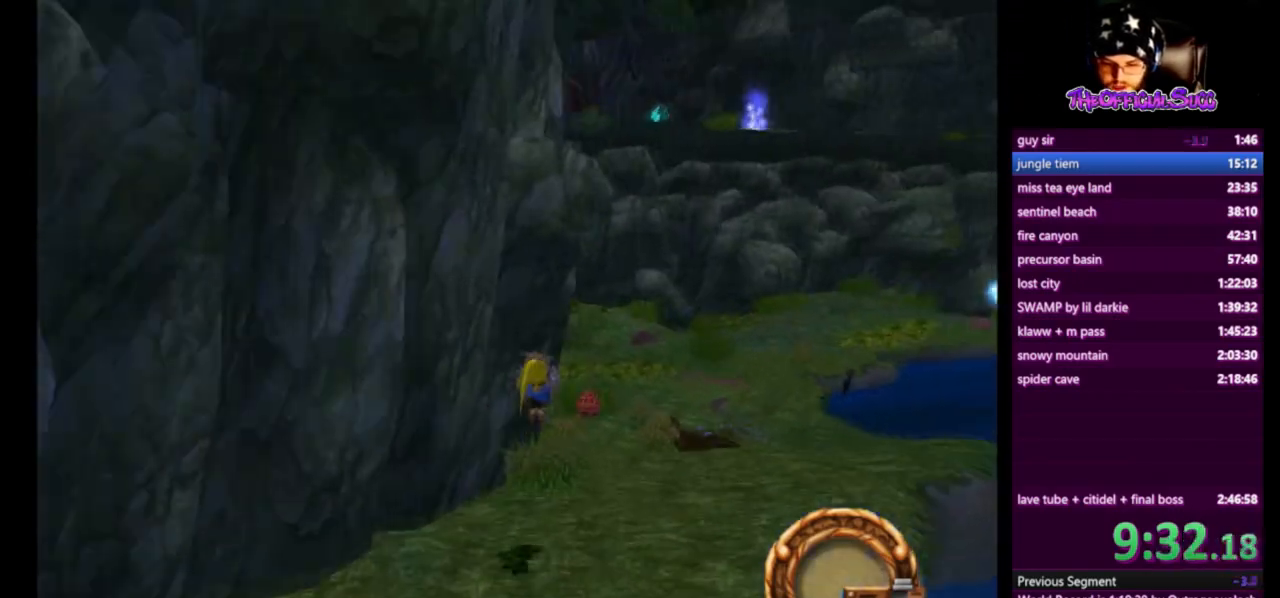
{"buttons": [], "left_stick": "up-right", "right_stick": "center", "events": []}
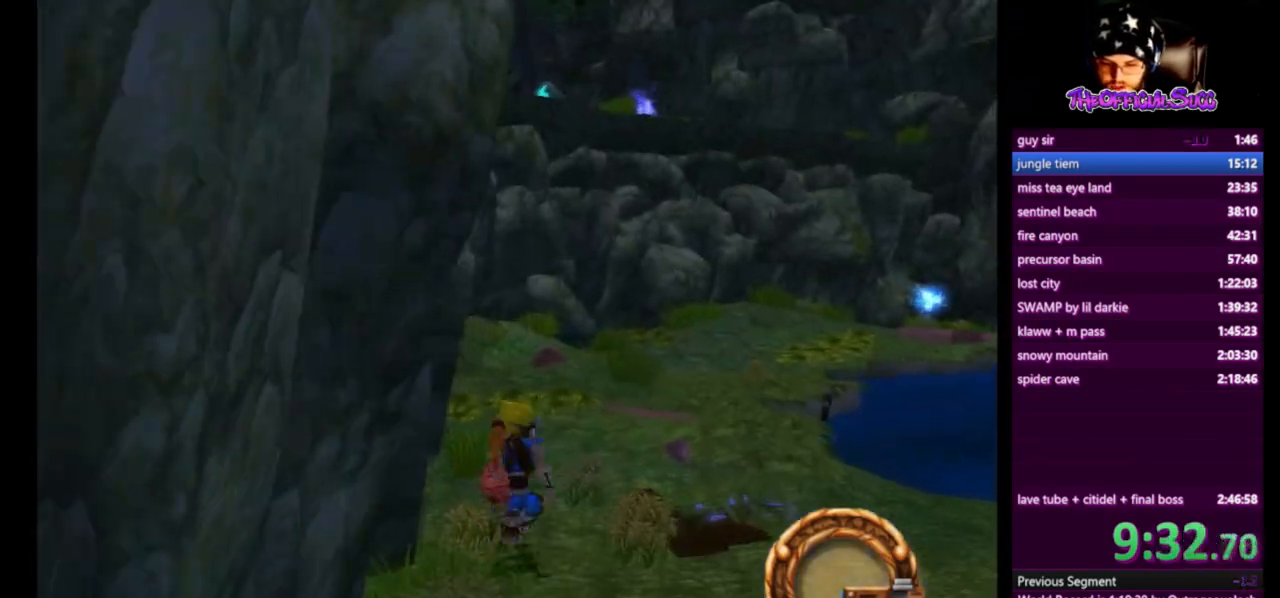
{"buttons": ["CROSS"], "left_stick": "up-right", "right_stick": "center"}
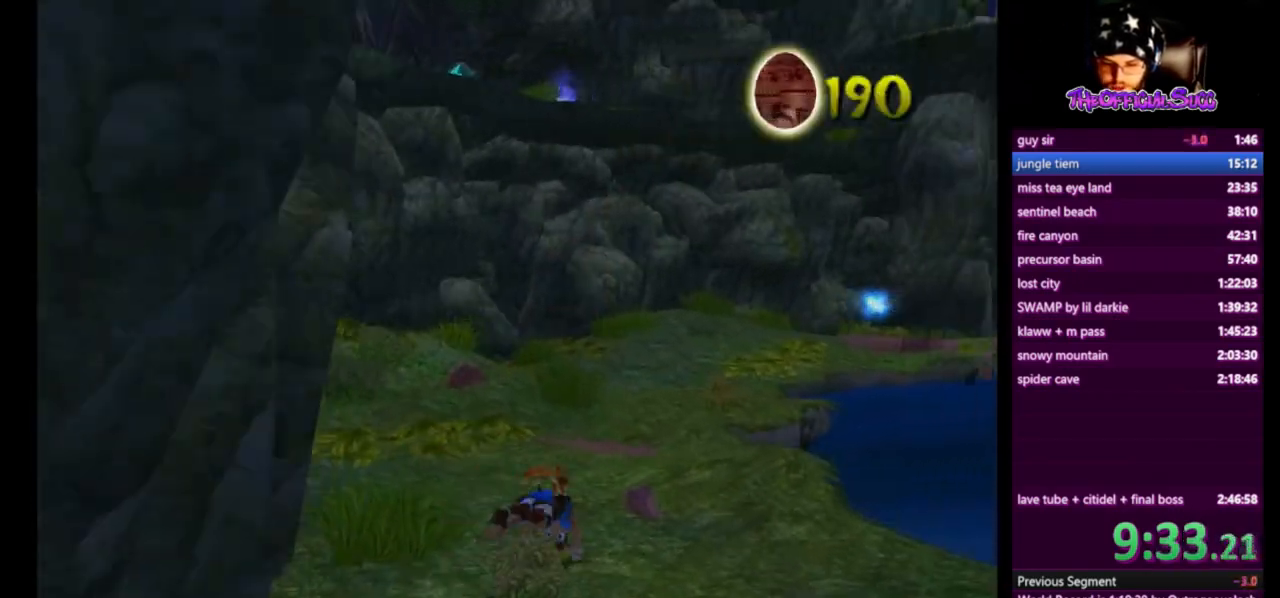
{"buttons": [], "left_stick": "up", "right_stick": "left", "events": [[167, "CROSS", "up"], [251, "right_stick", "left"], [376, "left_stick", "up"]]}
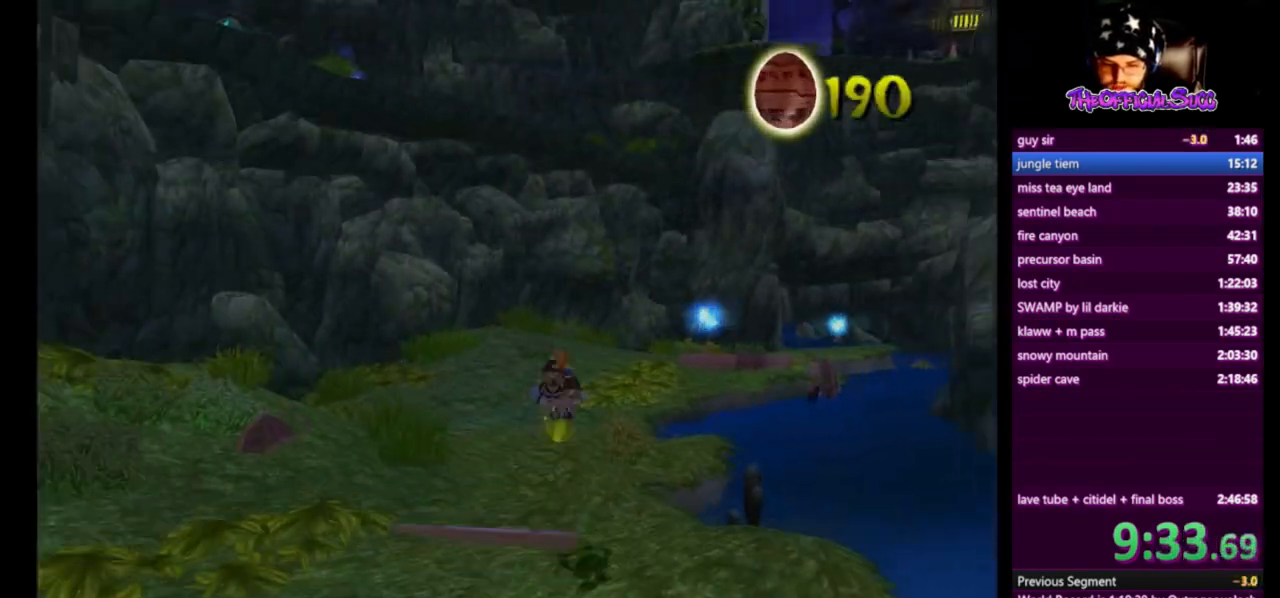
{"buttons": [], "left_stick": "up", "right_stick": "center", "events": [[459, "right_stick", "center"]]}
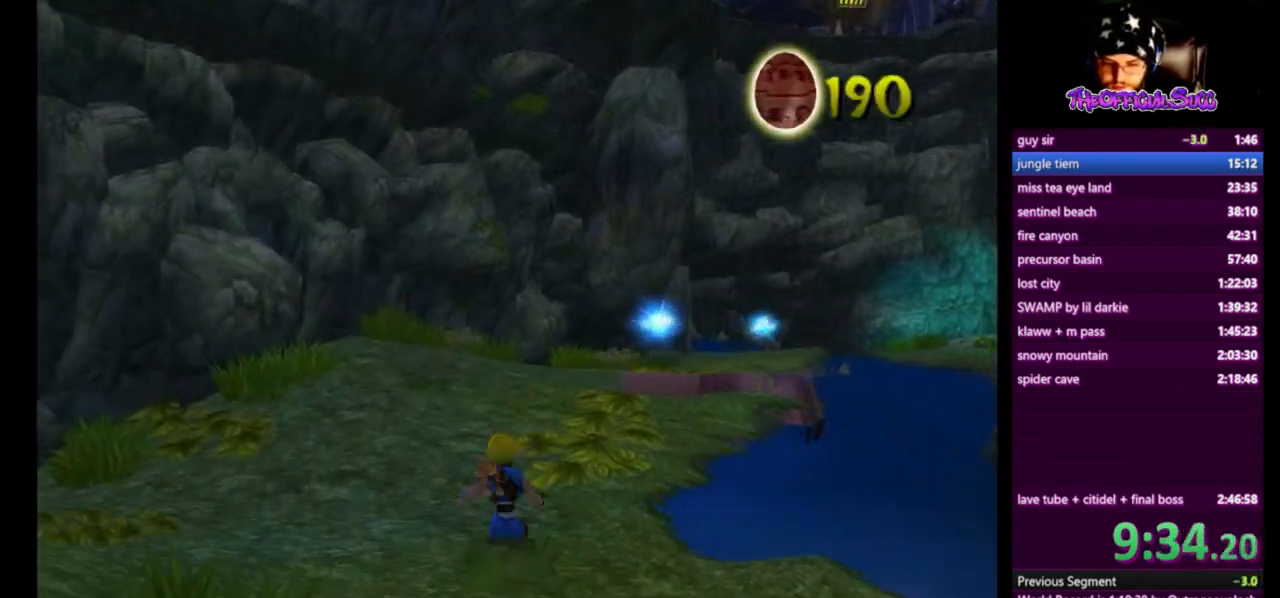
{"buttons": ["CROSS"], "left_stick": "up-right", "right_stick": "center"}
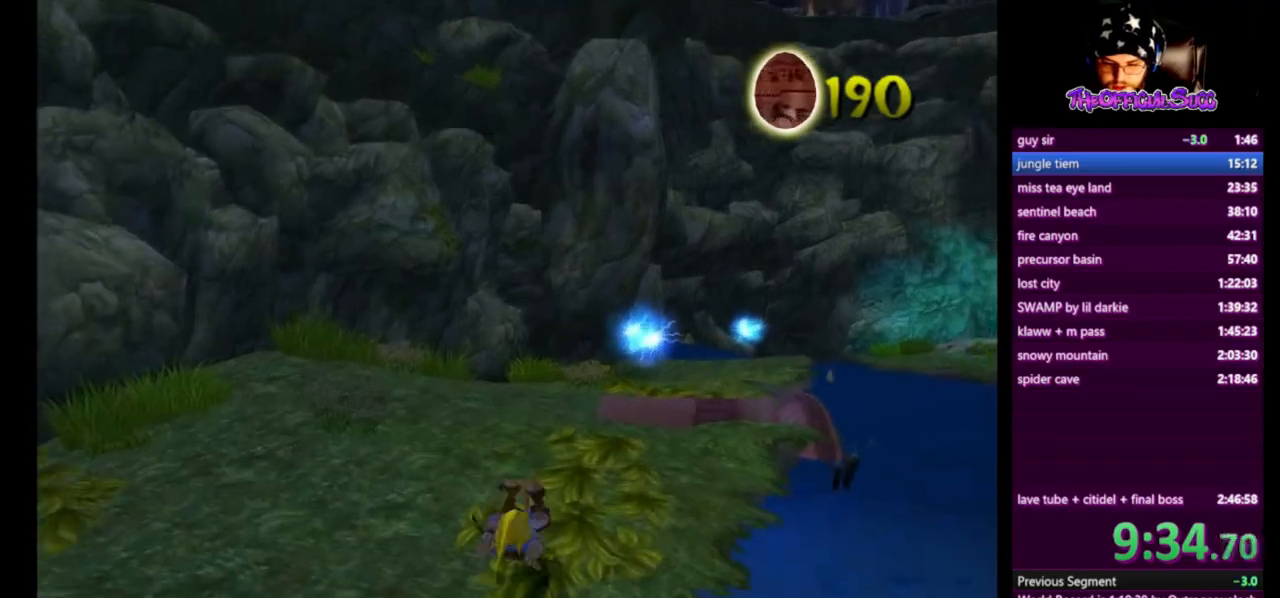
{"buttons": [], "left_stick": "up-right", "right_stick": "left", "events": [[83, "CROSS", "up"], [250, "right_stick", "left"]]}
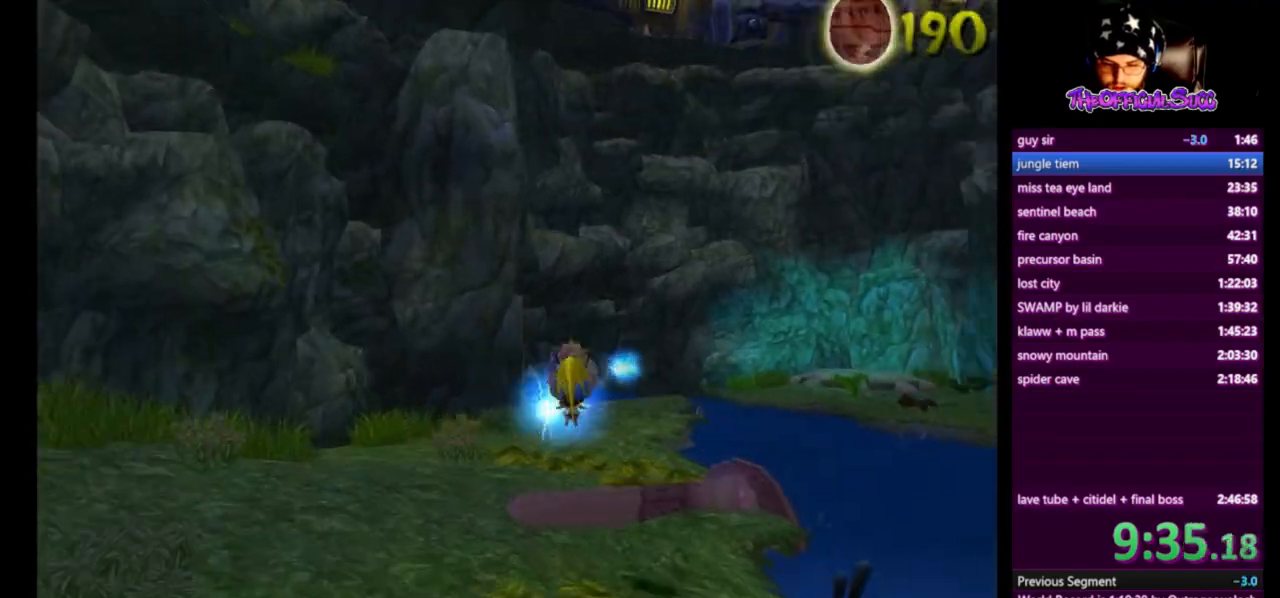
{"buttons": ["SQUARE"], "left_stick": "up", "right_stick": "center", "events": [[167, "left_stick", "up"], [167, "right_stick", "center"], [376, "SQUARE", "down"]]}
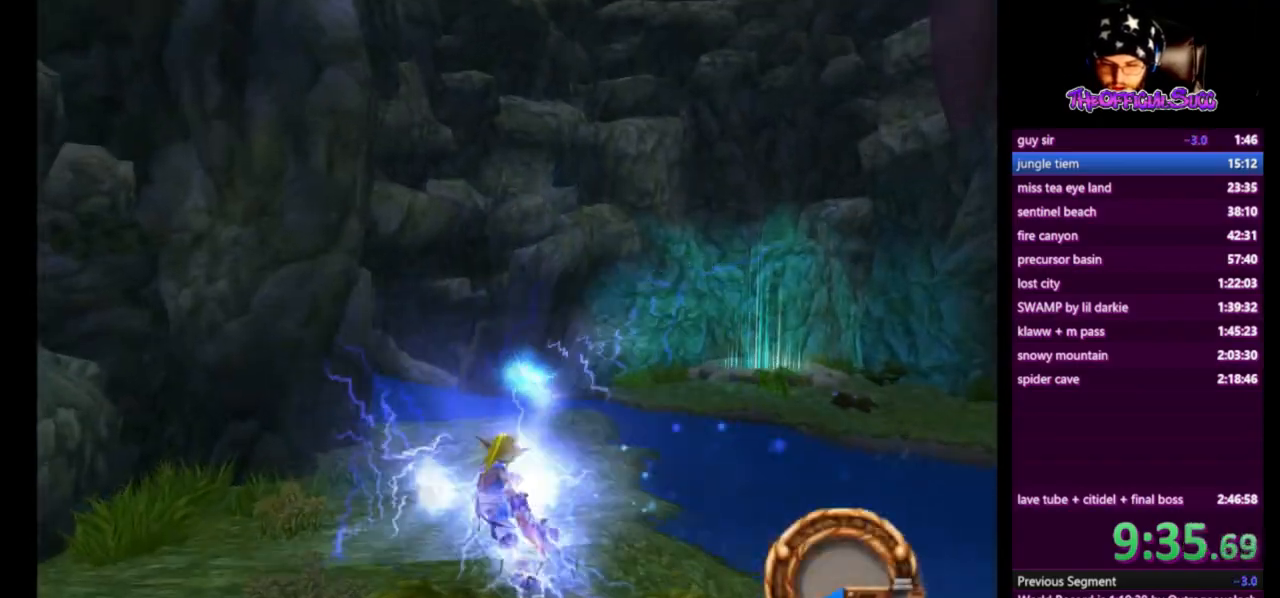
{"buttons": [], "left_stick": "center", "right_stick": "left", "events": [[292, "SQUARE", "up"], [292, "right_stick", "left"], [417, "left_stick", "center"]]}
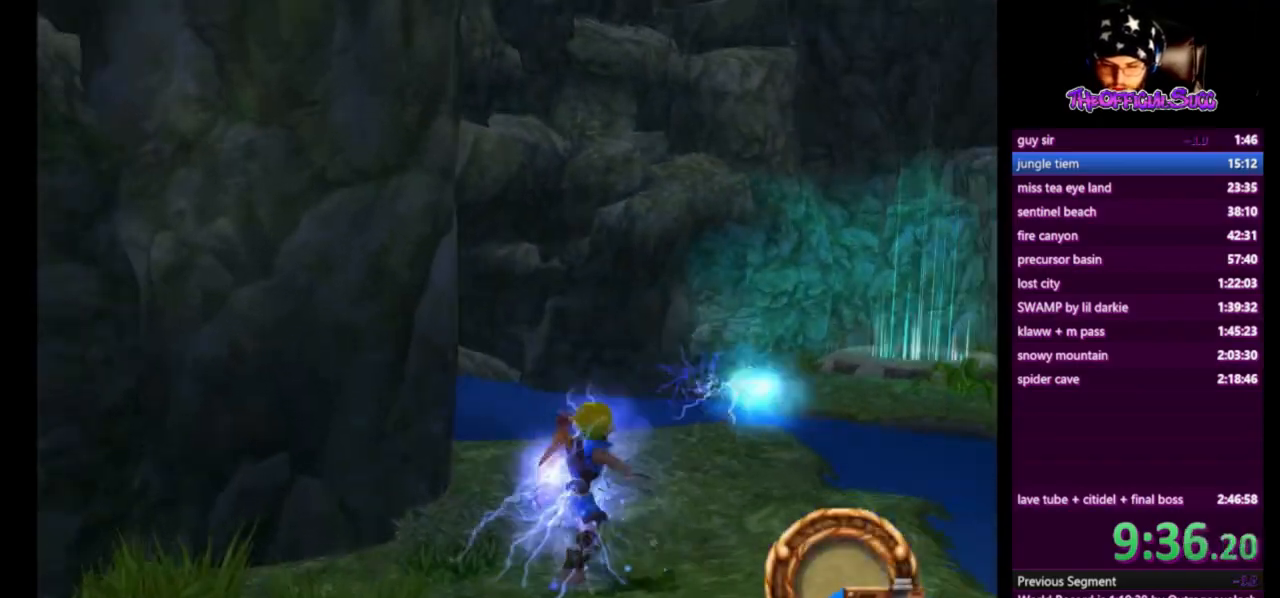
{"buttons": ["CROSS"], "left_stick": "up-right", "right_stick": "left", "events": [[42, "left_stick", "up-right"], [334, "L1", "down"], [376, "CROSS", "down"], [459, "L1", "up"]]}
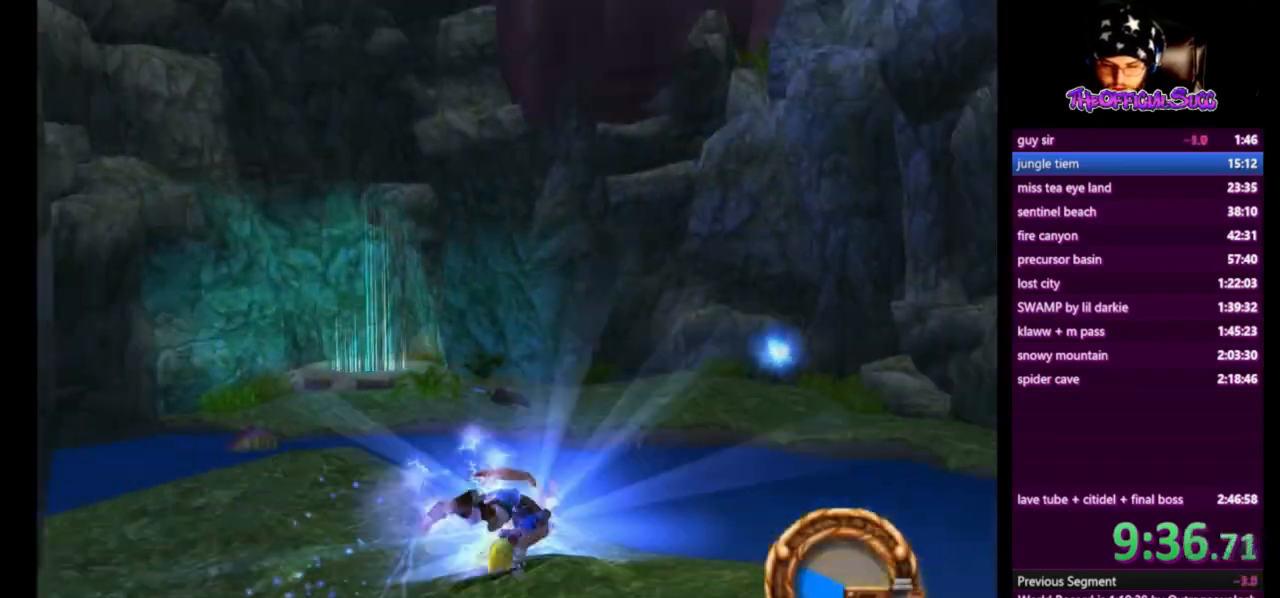
{"buttons": [], "left_stick": "up", "right_stick": "left", "events": [[83, "CROSS", "up"], [125, "left_stick", "up"]]}
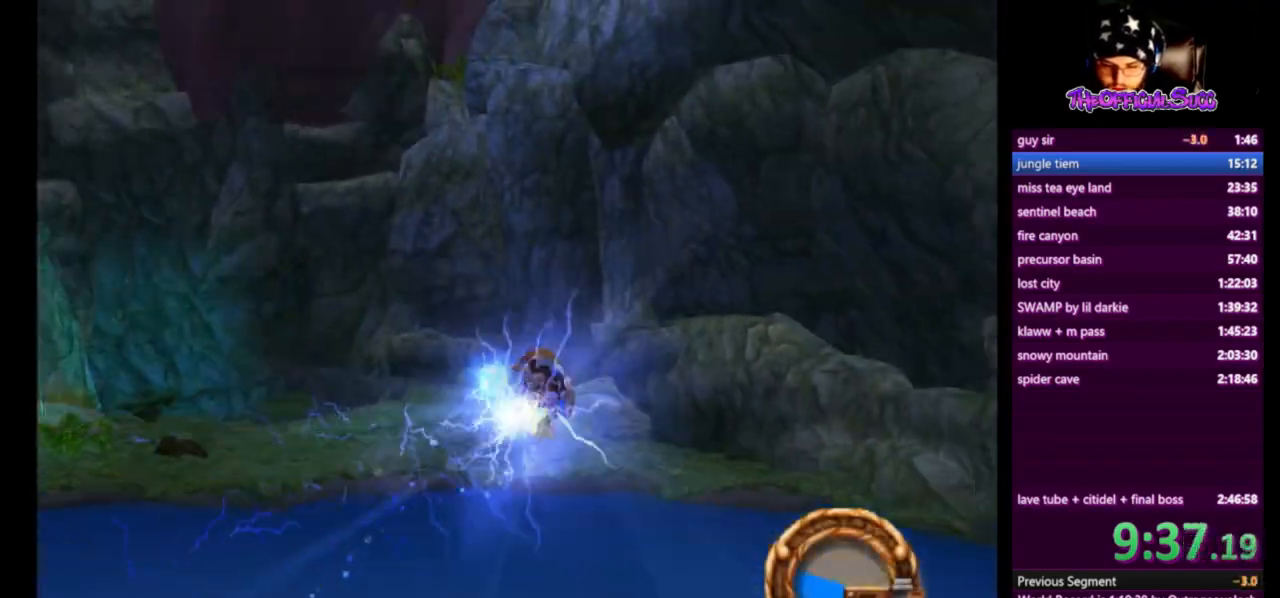
{"buttons": ["SQUARE"], "left_stick": "up-left", "right_stick": "center", "events": [[292, "left_stick", "up-left"], [501, "SQUARE", "down"], [501, "right_stick", "center"]]}
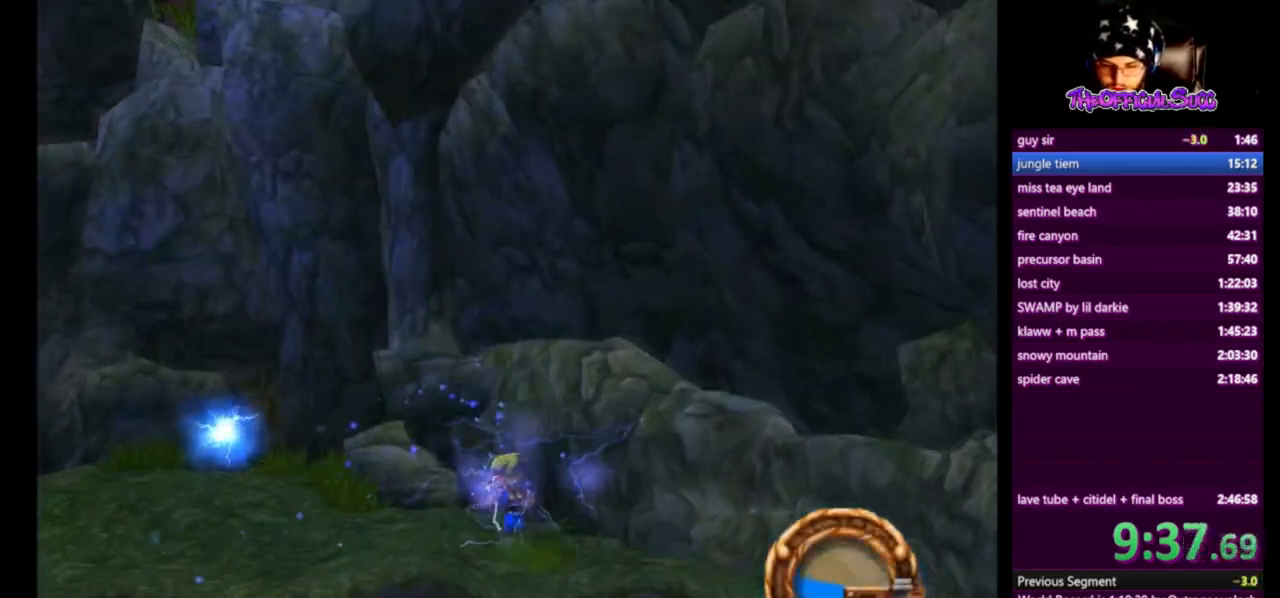
{"buttons": [], "left_stick": "up-left", "right_stick": "center", "events": [[500, "SQUARE", "up"]]}
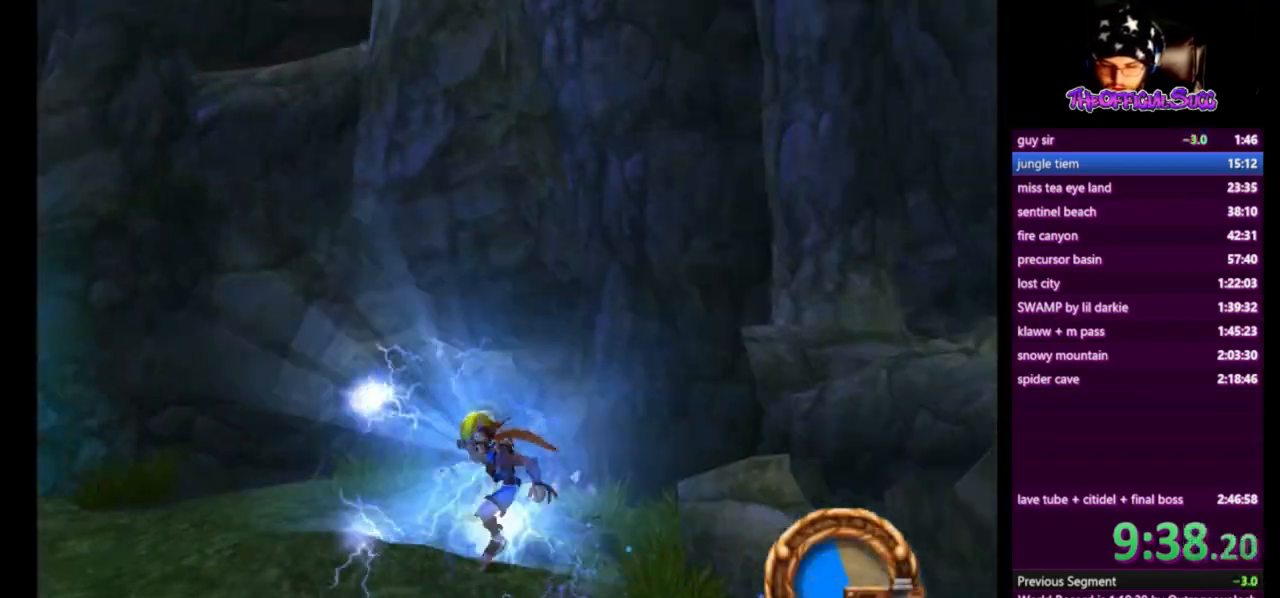
{"buttons": ["SQUARE"], "left_stick": "up-left", "right_stick": "center", "events": [[209, "SQUARE", "down"]]}
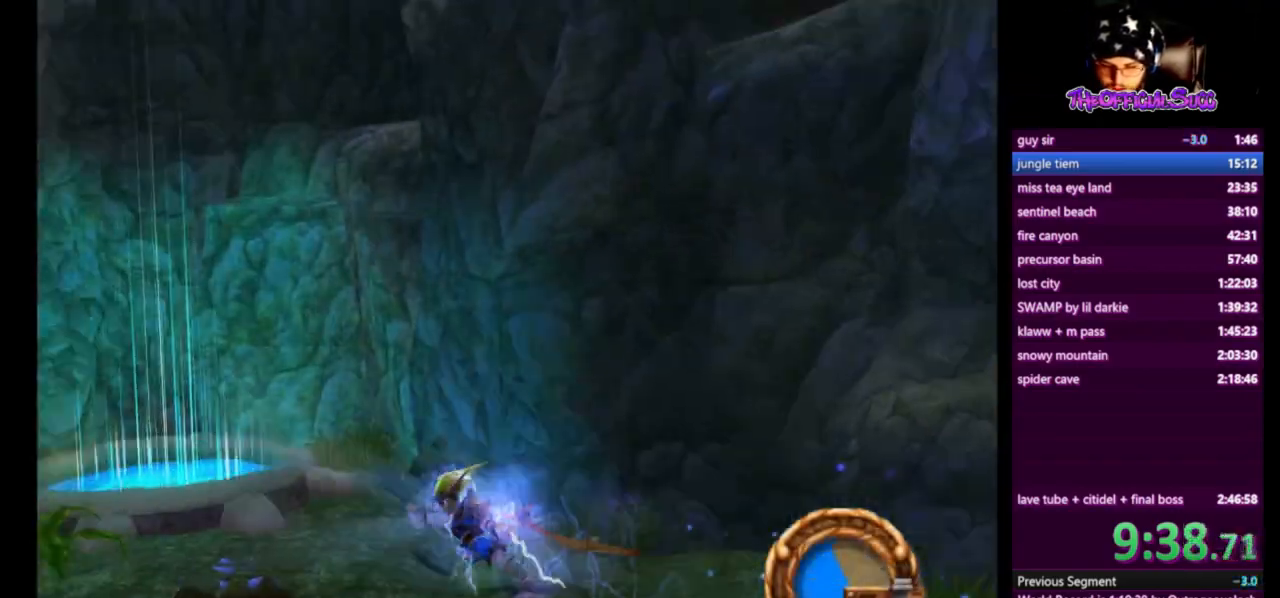
{"buttons": [], "left_stick": "up-left", "right_stick": "center", "events": [[208, "SQUARE", "up"]]}
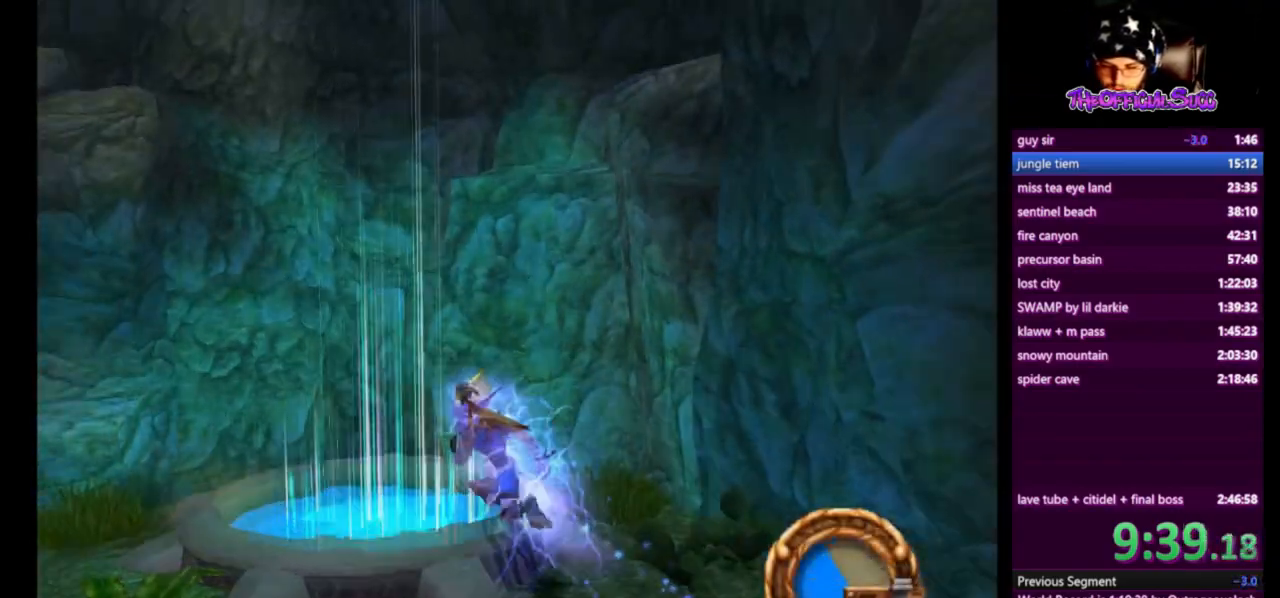
{"buttons": ["CROSS"], "left_stick": "up", "right_stick": "center", "events": [[125, "left_stick", "center"], [251, "CROSS", "down"], [251, "left_stick", "up"]]}
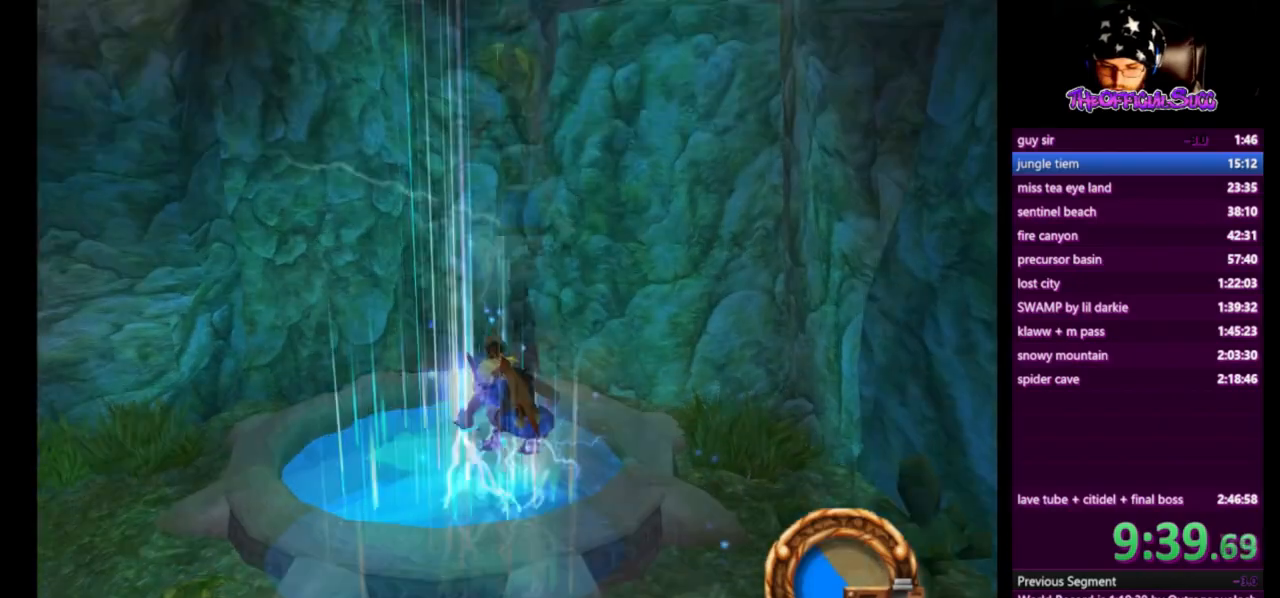
{"buttons": [], "left_stick": "up", "right_stick": "left", "events": [[83, "CROSS", "up"], [292, "right_stick", "left"]]}
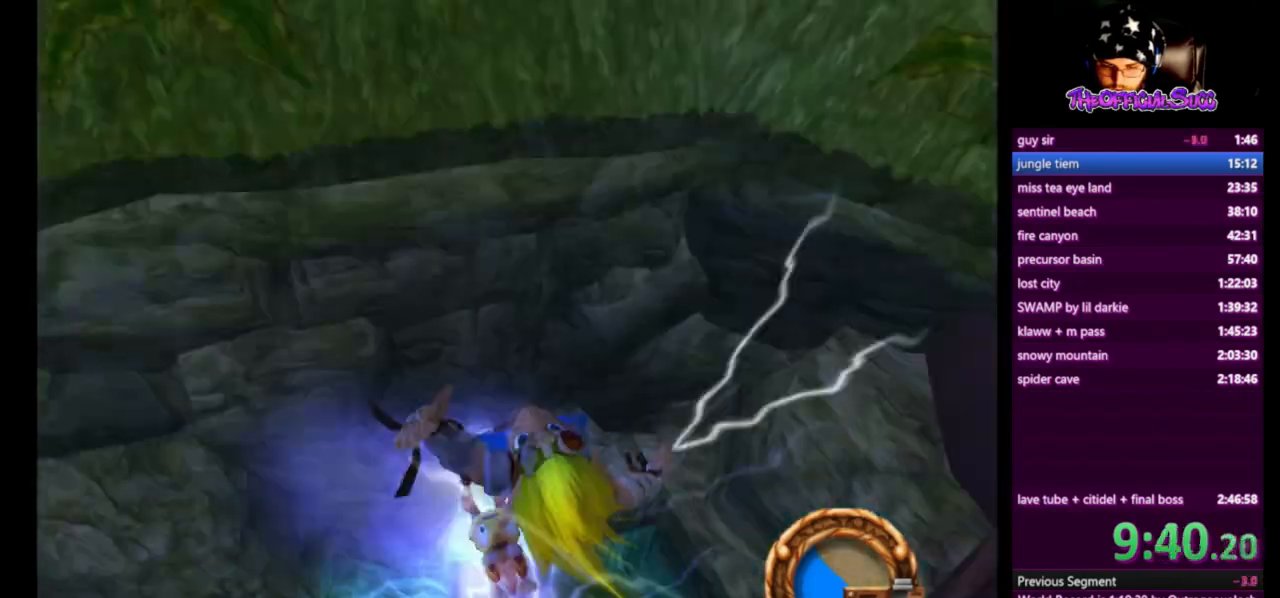
{"buttons": [], "left_stick": "up", "right_stick": "center", "events": [[84, "right_stick", "center"]]}
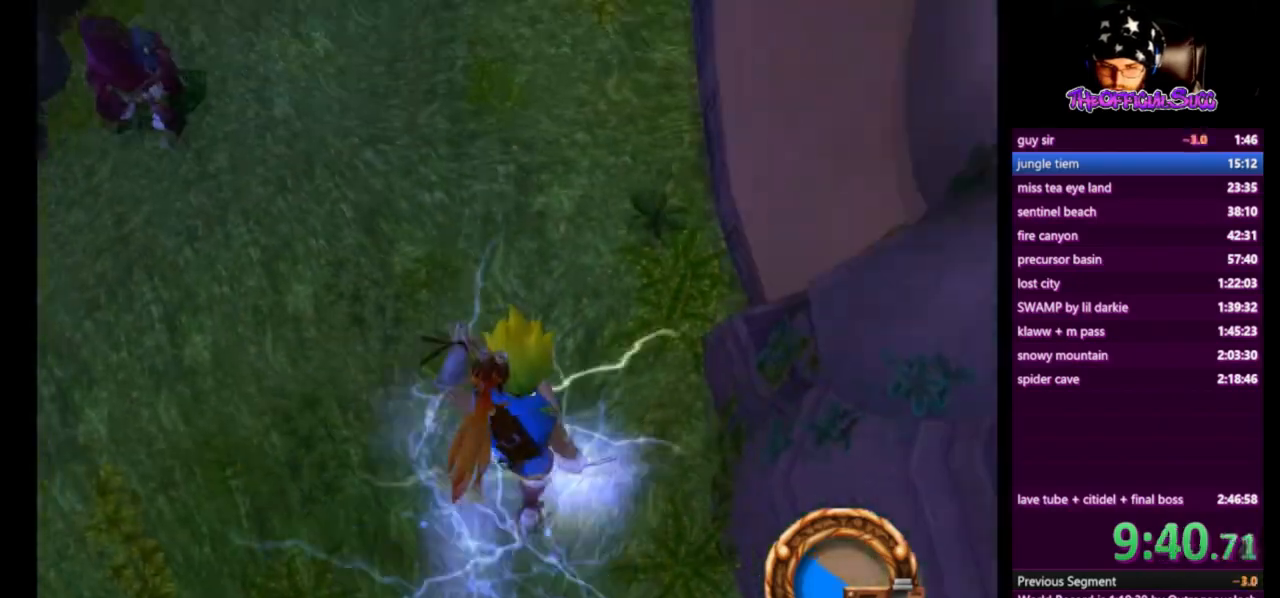
{"buttons": [], "left_stick": "up", "right_stick": "center", "events": [[41, "right_stick", "left"], [208, "right_stick", "center"]]}